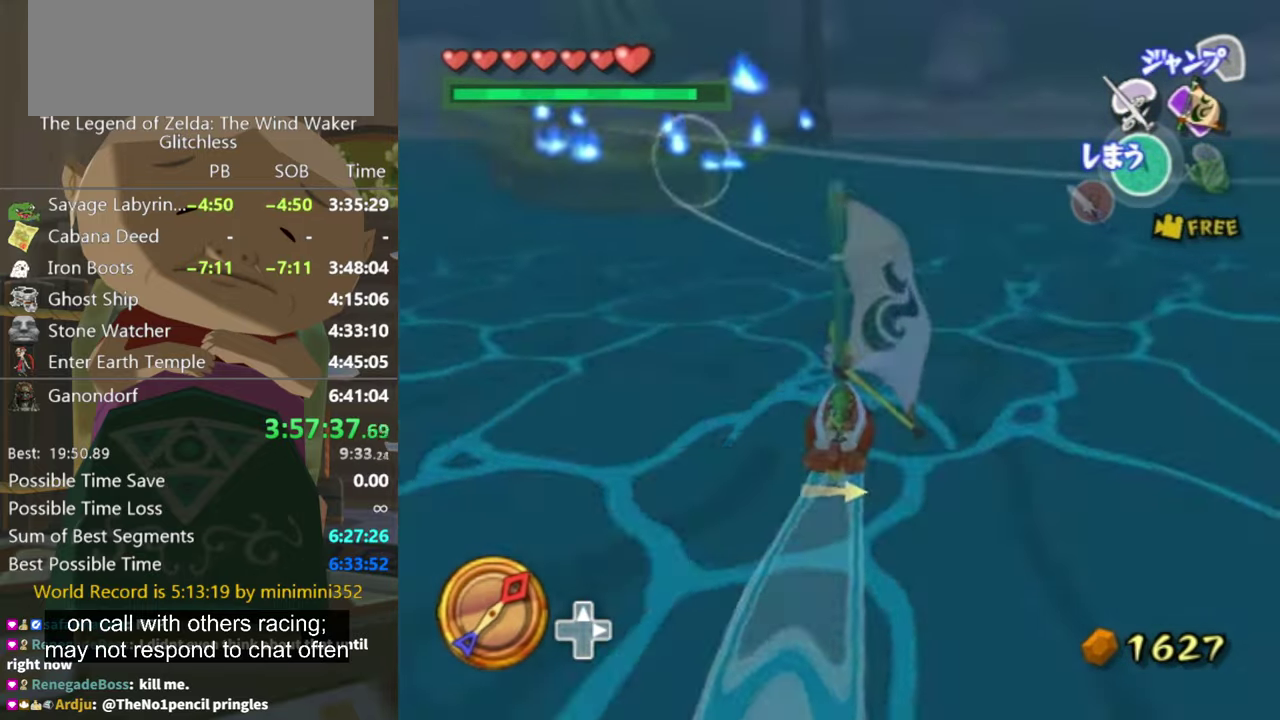
Gameplay with a controller (Nintendo layout); each line is a JSON object with the inputs held at the frame after it. "events" lists button and stick changes between this image and that frame as [ms after this image, input, new state], when the widget could be followed in between. Not read: L3 R3 START.
{"buttons": ["Z"], "left_stick": "left", "right_stick": "center", "events": [[33, "left_stick", "right"], [200, "left_stick", "center"], [300, "left_stick", "left"], [333, "A", "down"], [400, "A", "up"], [500, "Z", "down"]]}
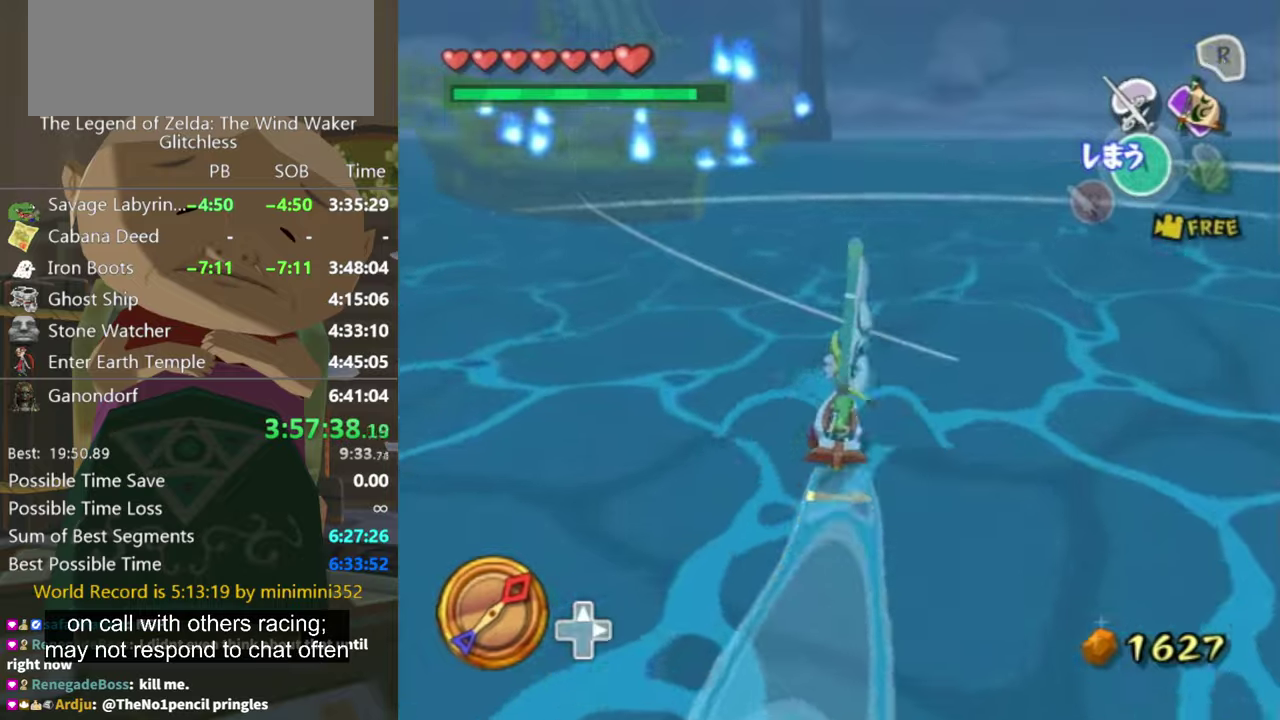
{"buttons": [], "left_stick": "left", "right_stick": "center", "events": [[133, "Z", "up"], [166, "left_stick", "up-left"], [266, "left_stick", "left"]]}
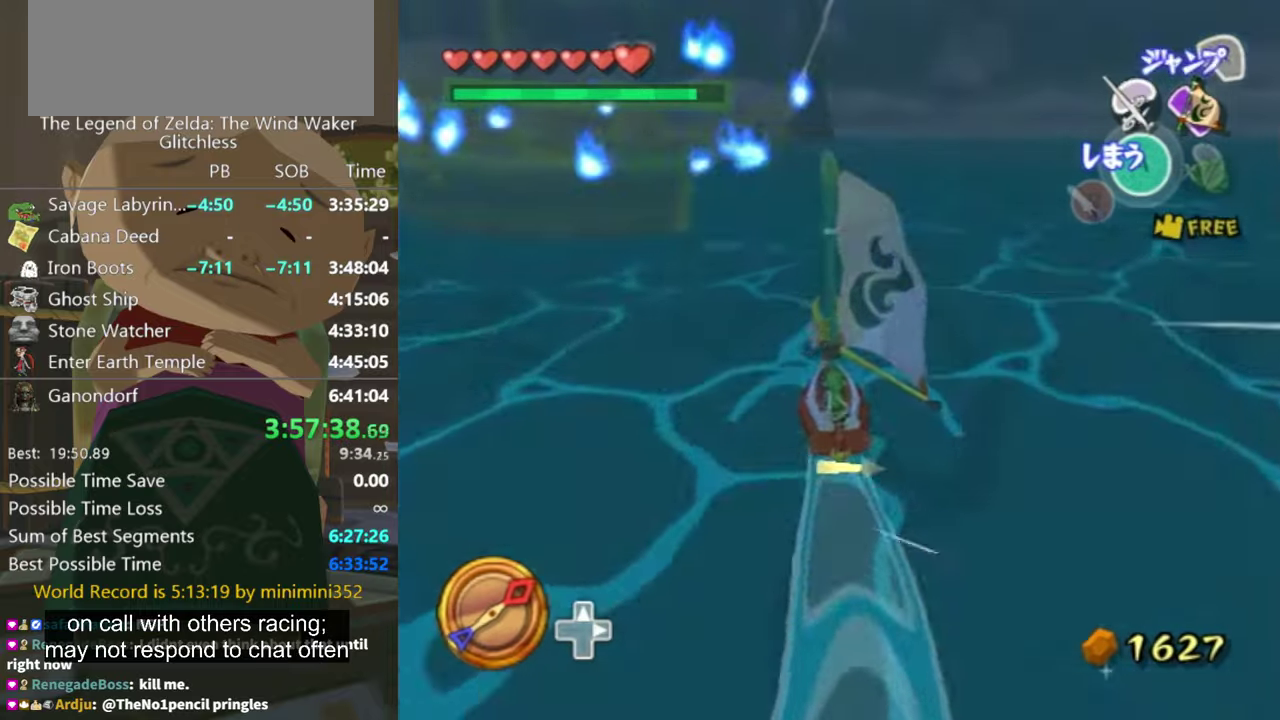
{"buttons": ["Z"], "left_stick": "up-left", "right_stick": "center", "events": [[133, "left_stick", "center"], [266, "A", "down"], [266, "left_stick", "down-right"], [366, "A", "up"], [433, "Z", "down"], [433, "left_stick", "up-left"]]}
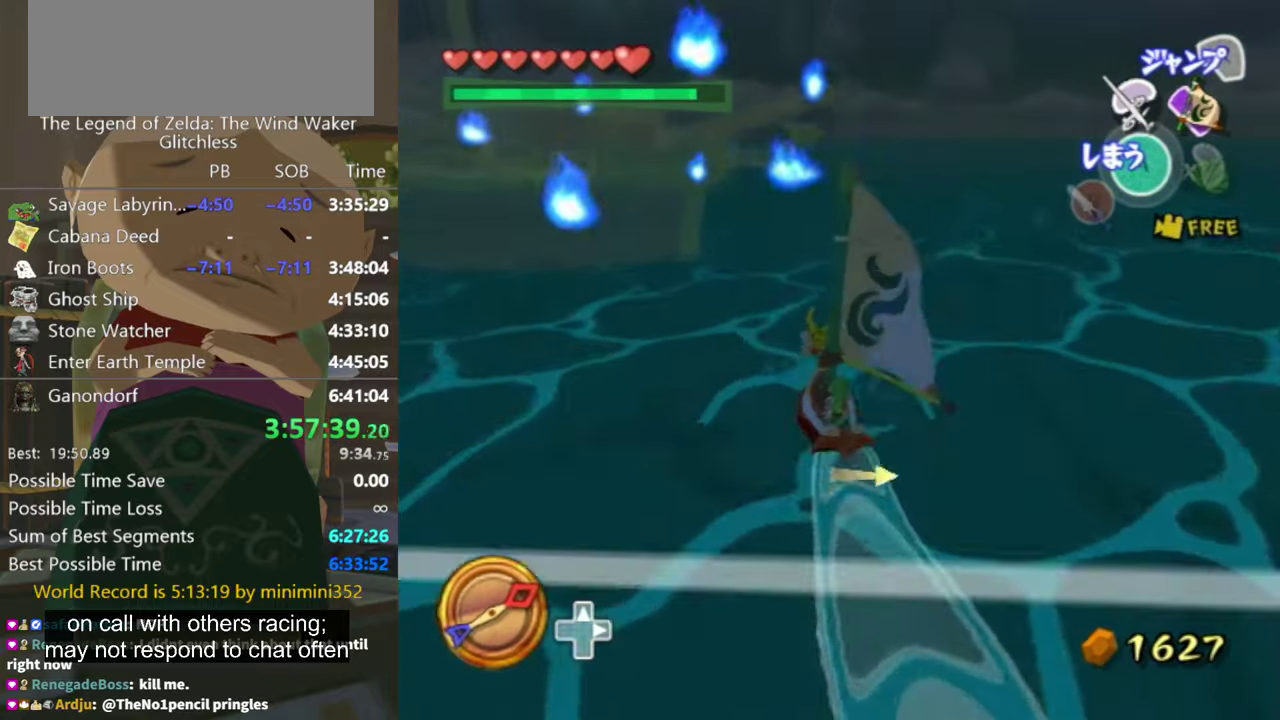
{"buttons": [], "left_stick": "up-left", "right_stick": "center", "events": [[33, "Z", "up"], [66, "left_stick", "left"], [366, "left_stick", "up-left"]]}
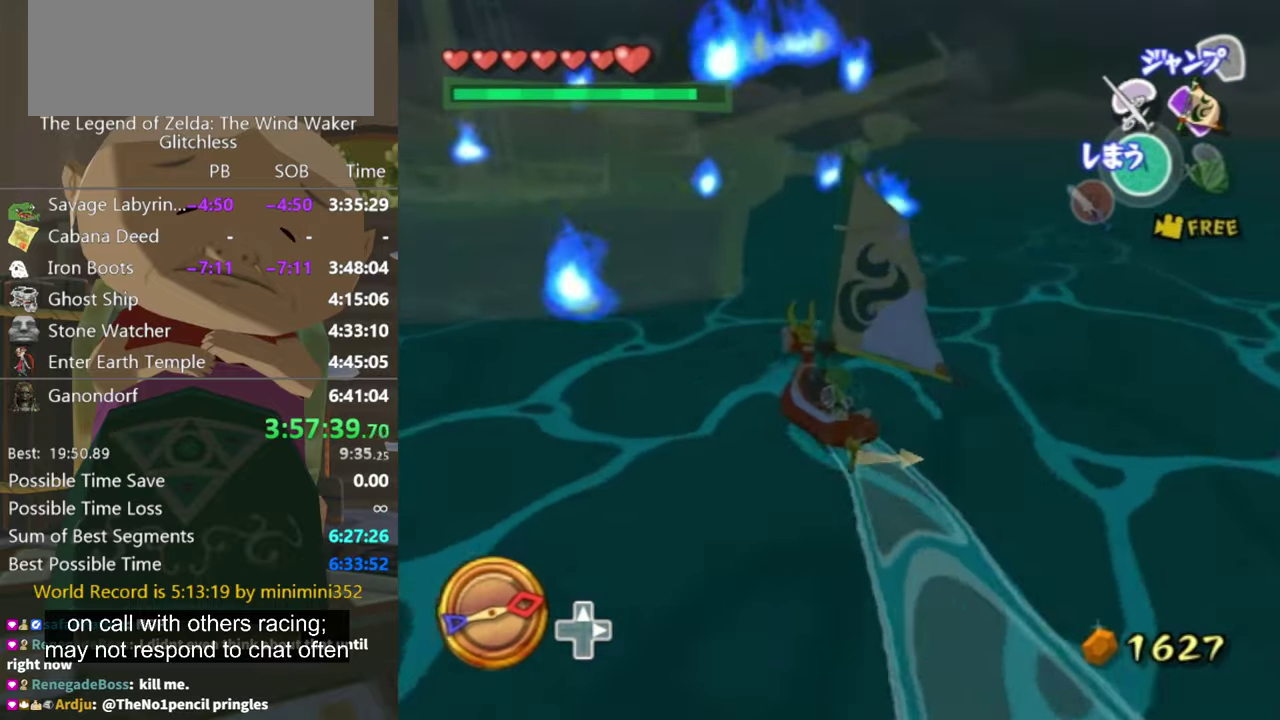
{"buttons": [], "left_stick": "up-right", "right_stick": "center", "events": [[400, "left_stick", "up"], [500, "left_stick", "up-right"]]}
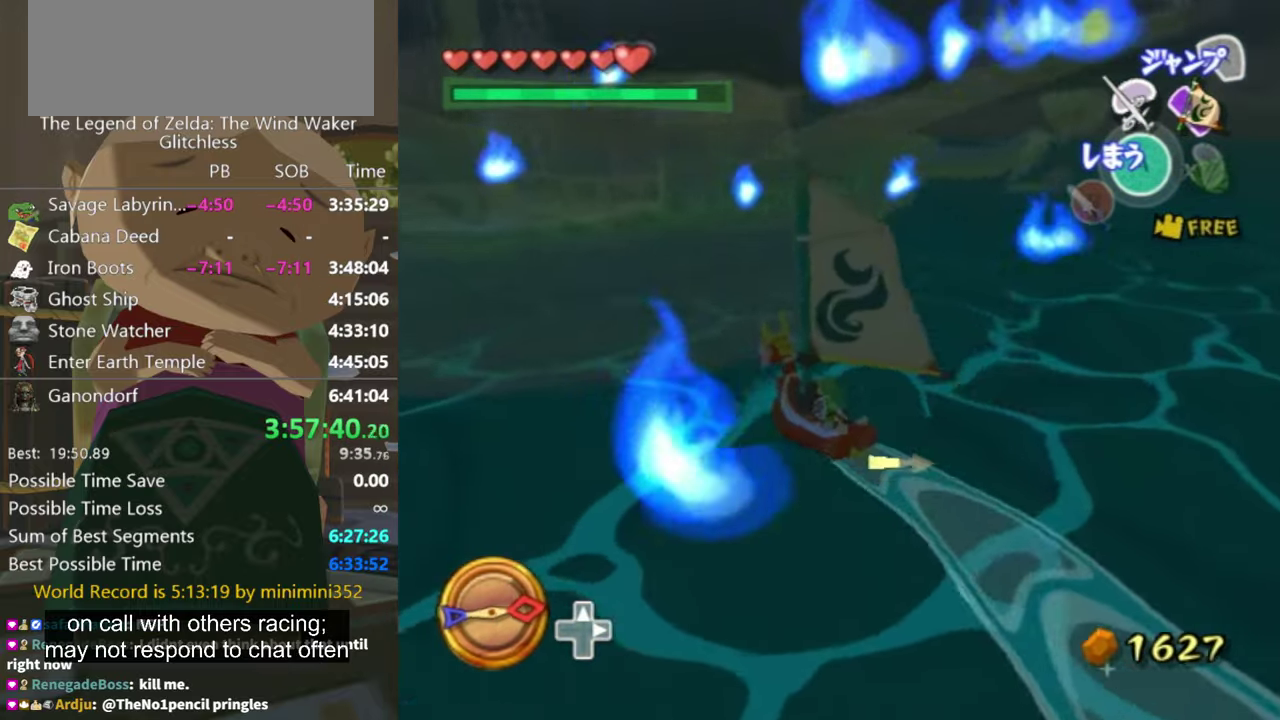
{"buttons": [], "left_stick": "right", "right_stick": "center", "events": [[433, "left_stick", "right"]]}
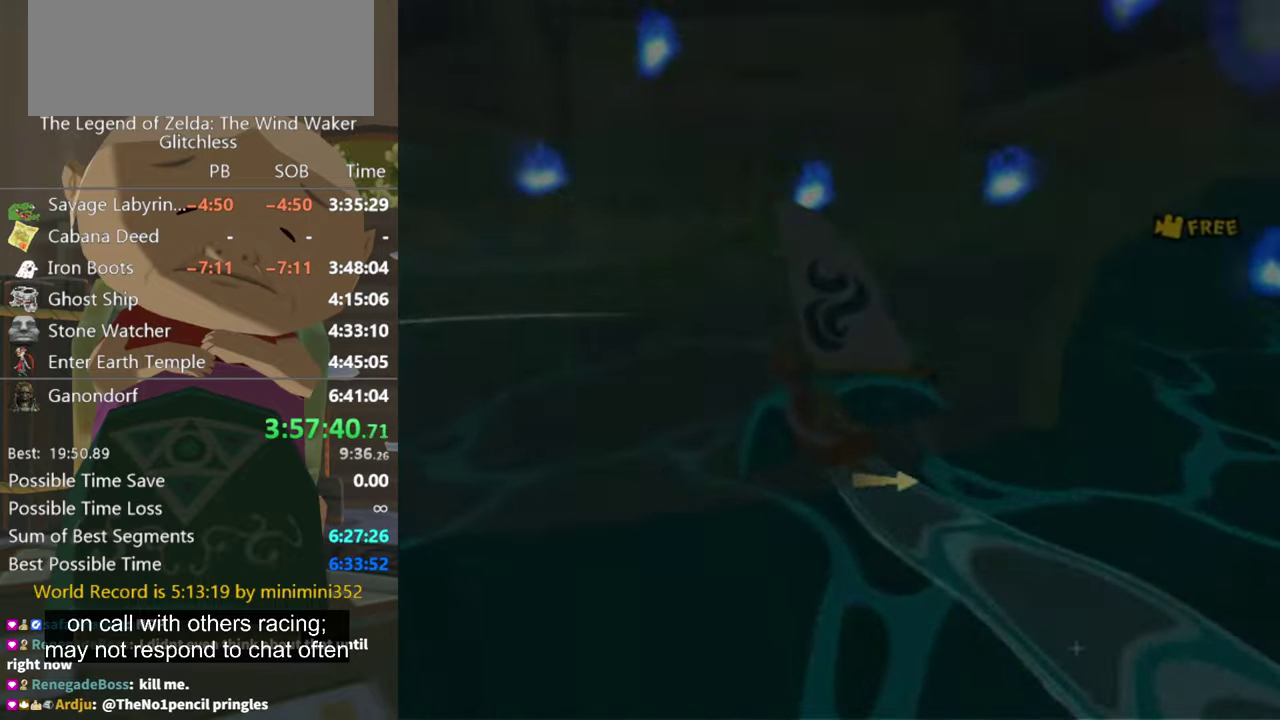
{"buttons": [], "left_stick": "center", "right_stick": "center", "events": [[66, "left_stick", "center"]]}
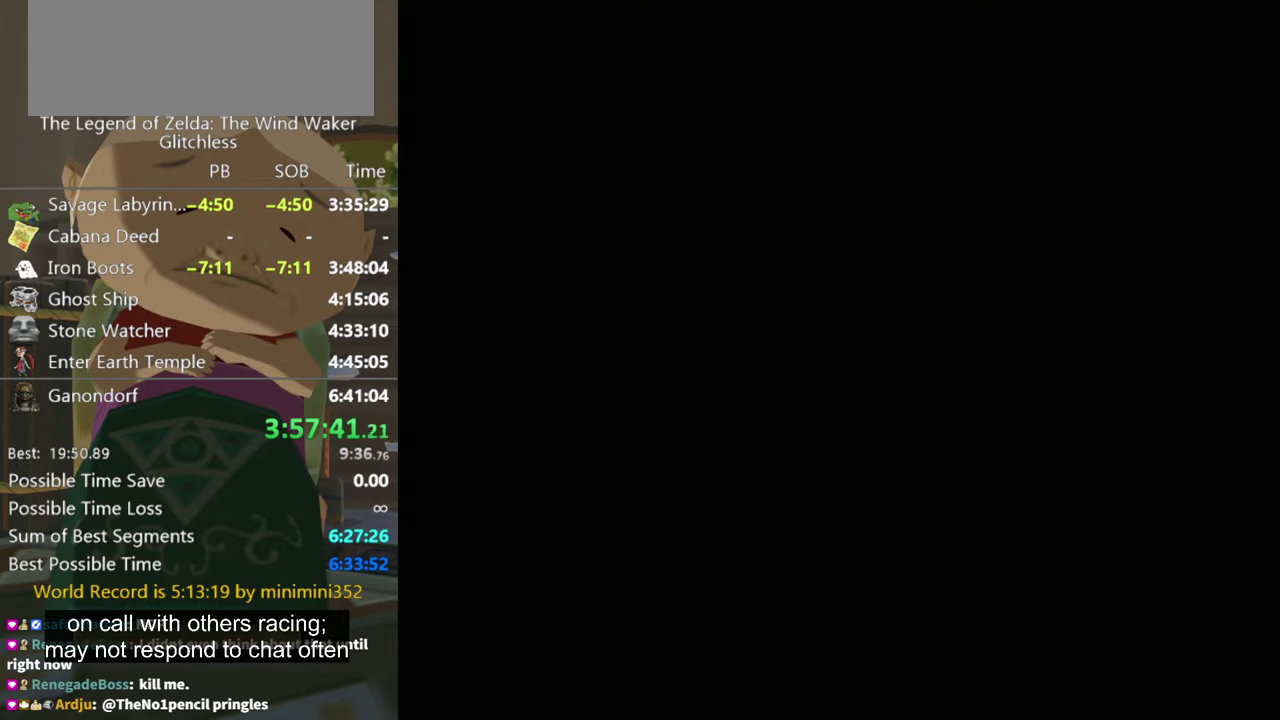
{"buttons": [], "left_stick": "center", "right_stick": "center", "events": []}
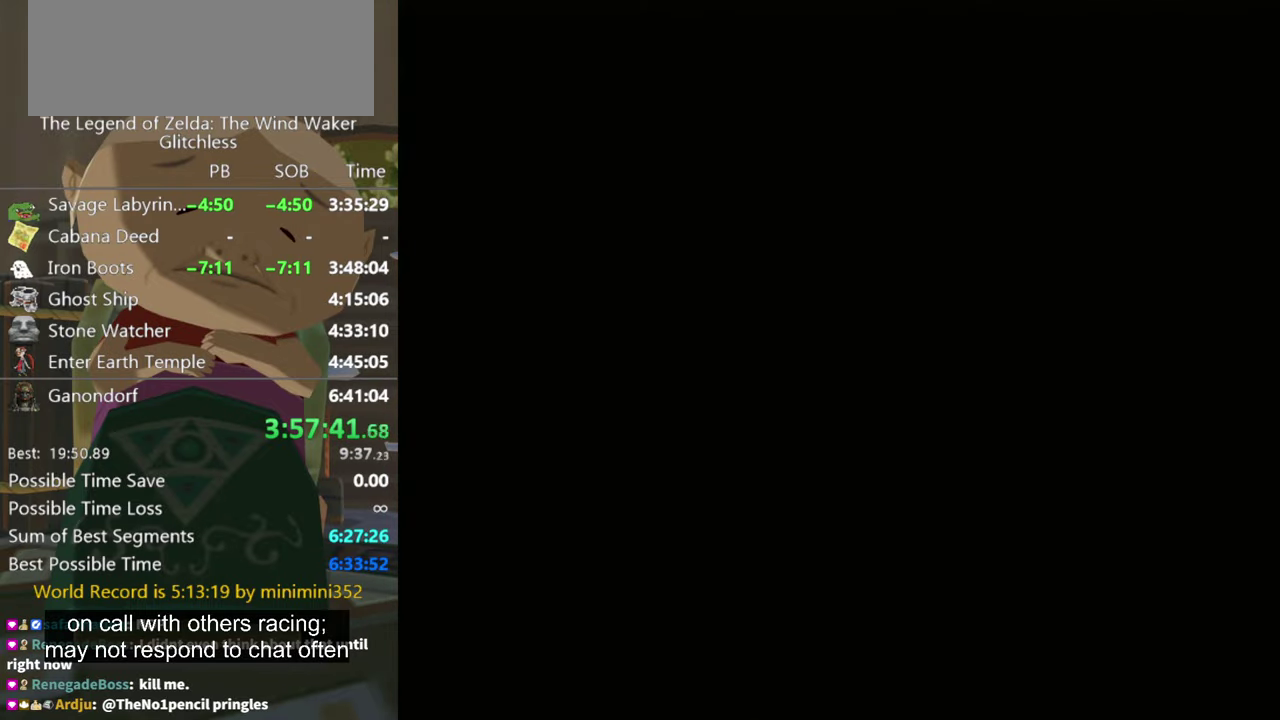
{"buttons": [], "left_stick": "center", "right_stick": "center", "events": []}
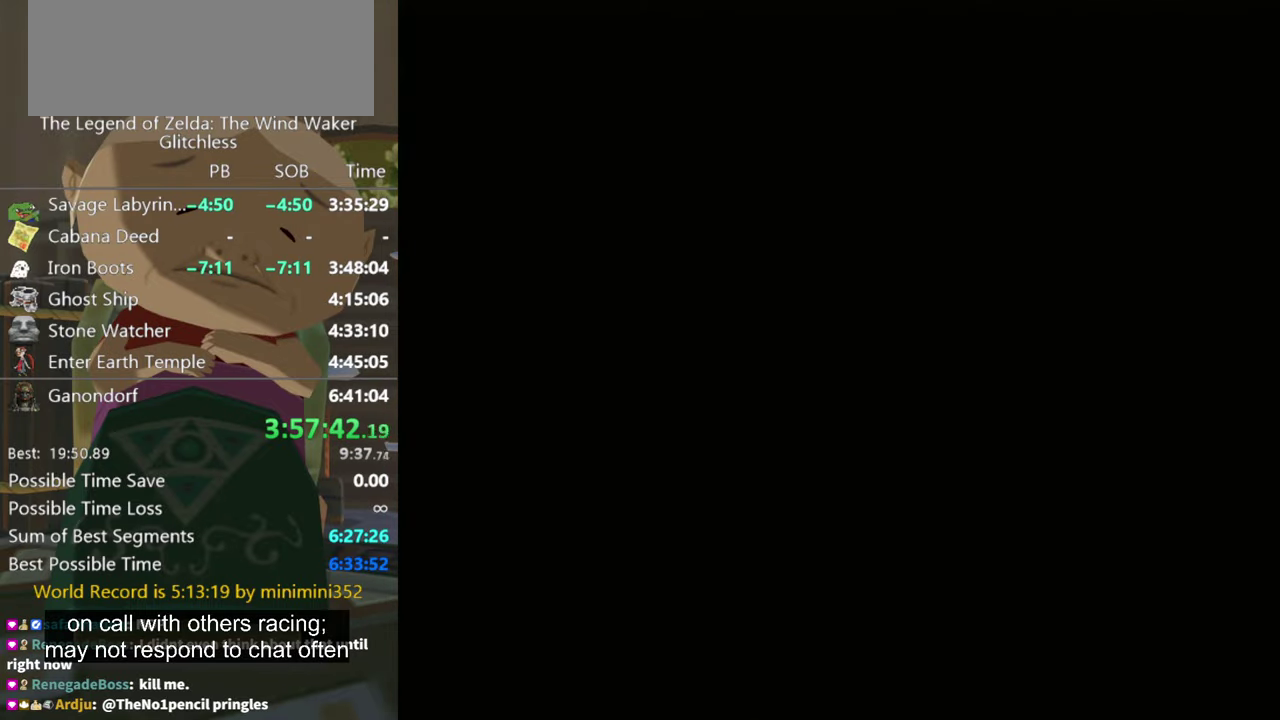
{"buttons": [], "left_stick": "up", "right_stick": "center", "events": [[466, "left_stick", "up"]]}
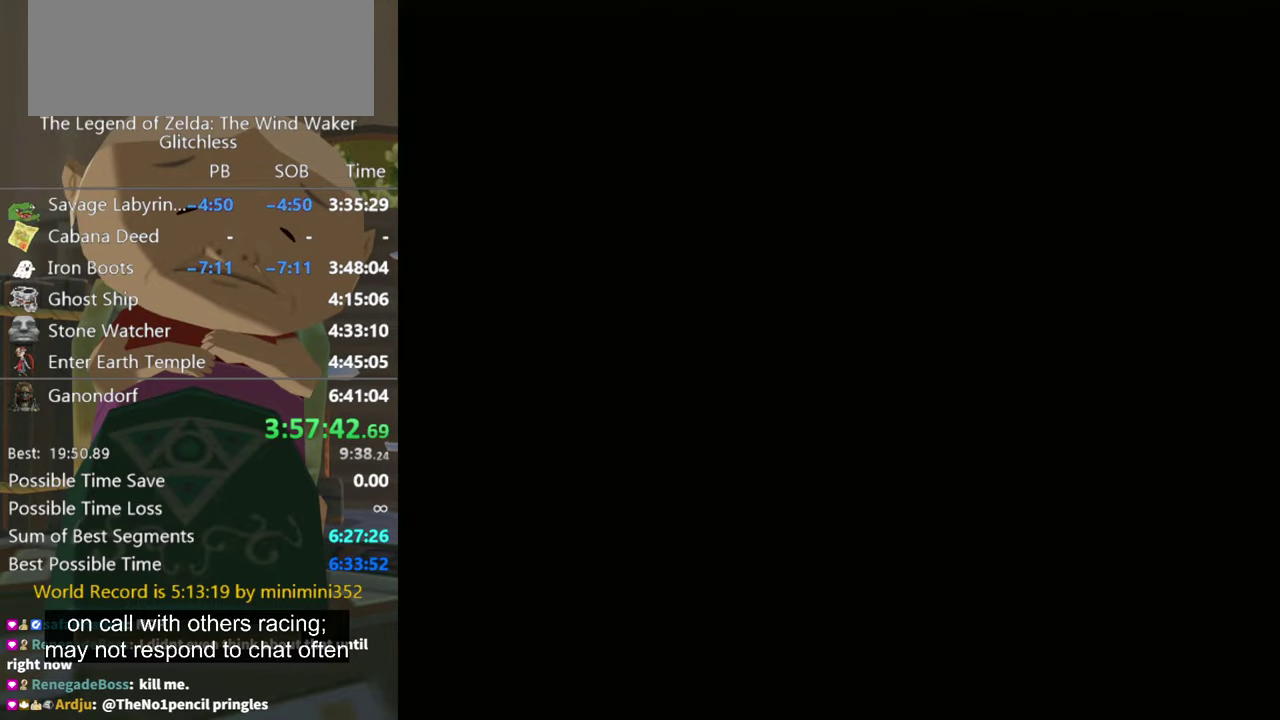
{"buttons": [], "left_stick": "up", "right_stick": "center", "events": []}
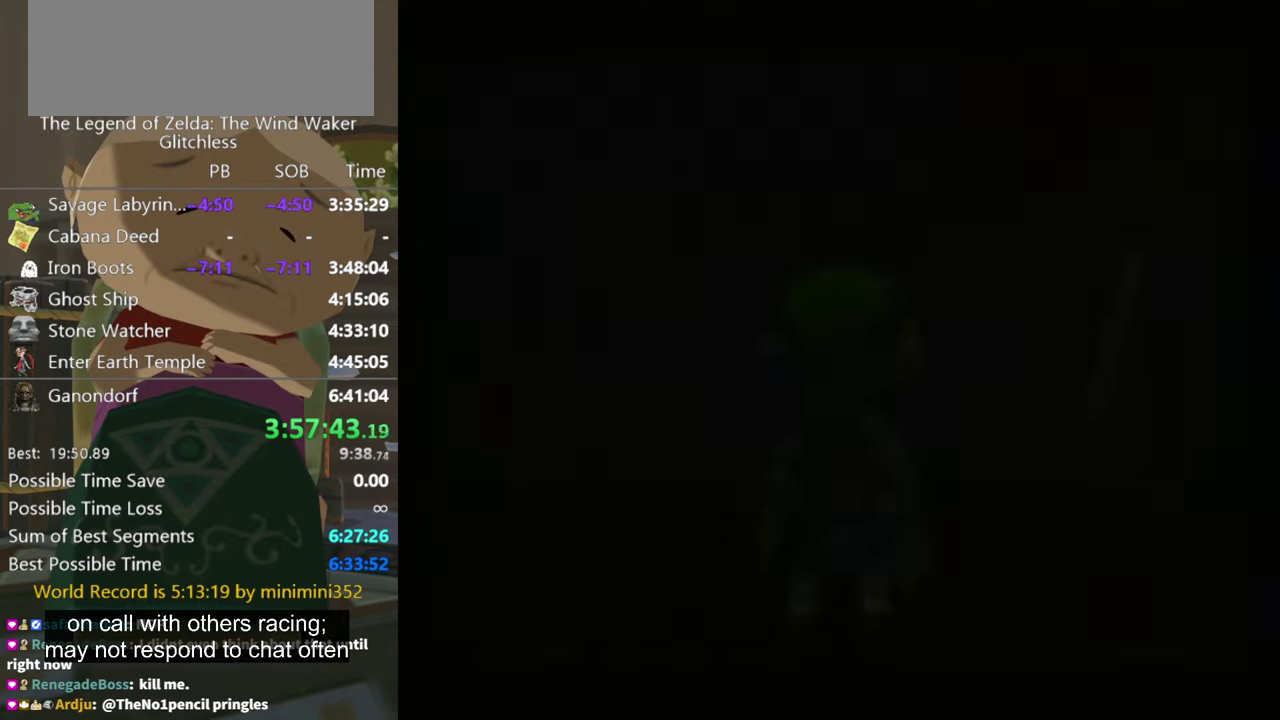
{"buttons": [], "left_stick": "up", "right_stick": "center", "events": []}
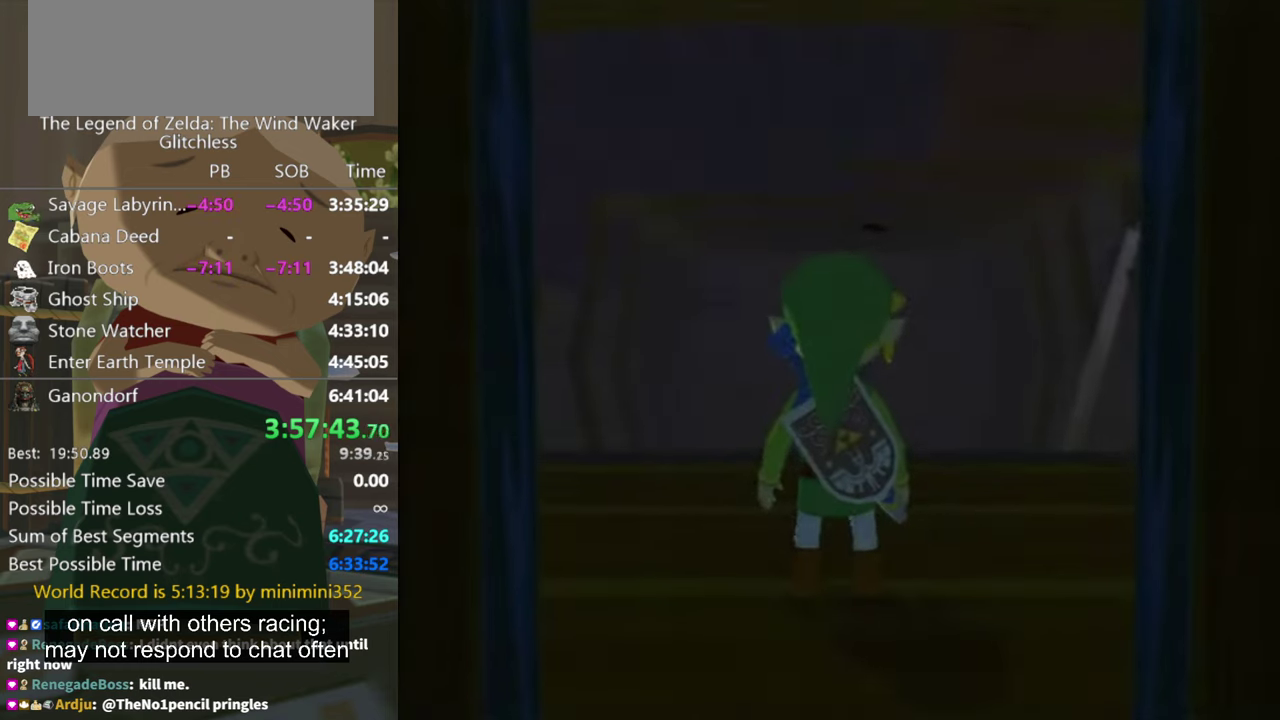
{"buttons": [], "left_stick": "up", "right_stick": "center", "events": []}
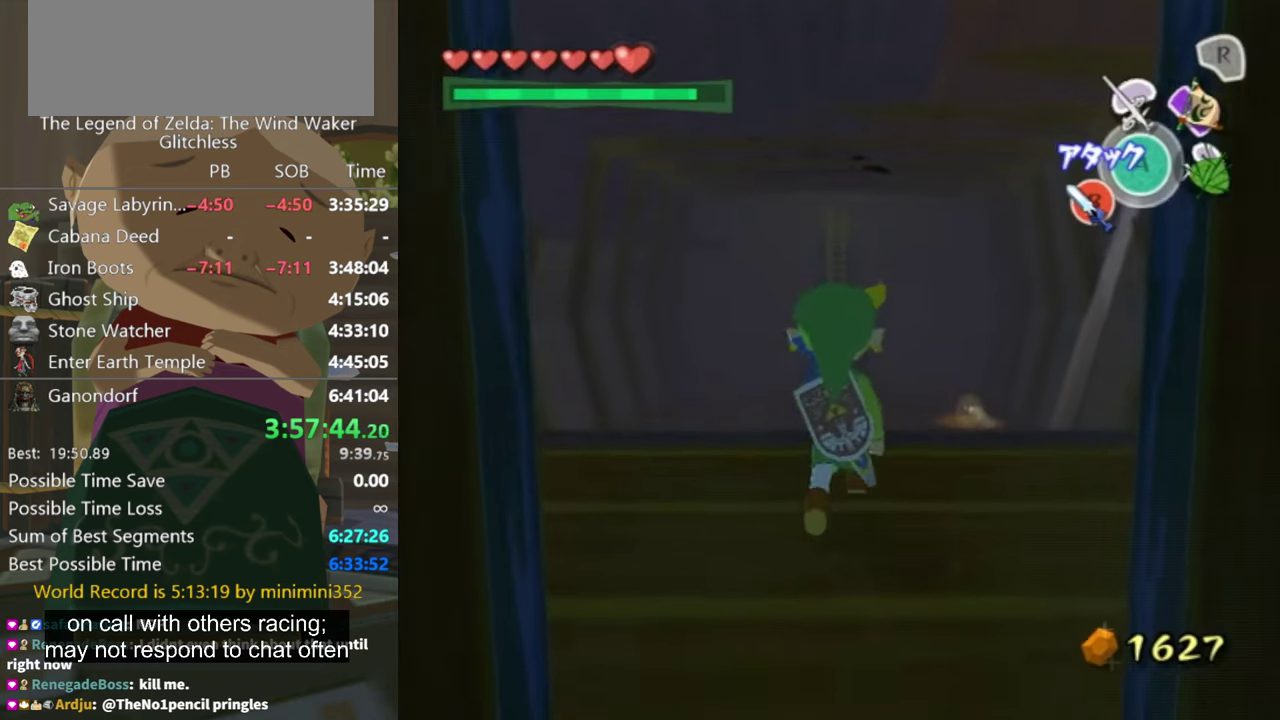
{"buttons": [], "left_stick": "up", "right_stick": "center", "events": []}
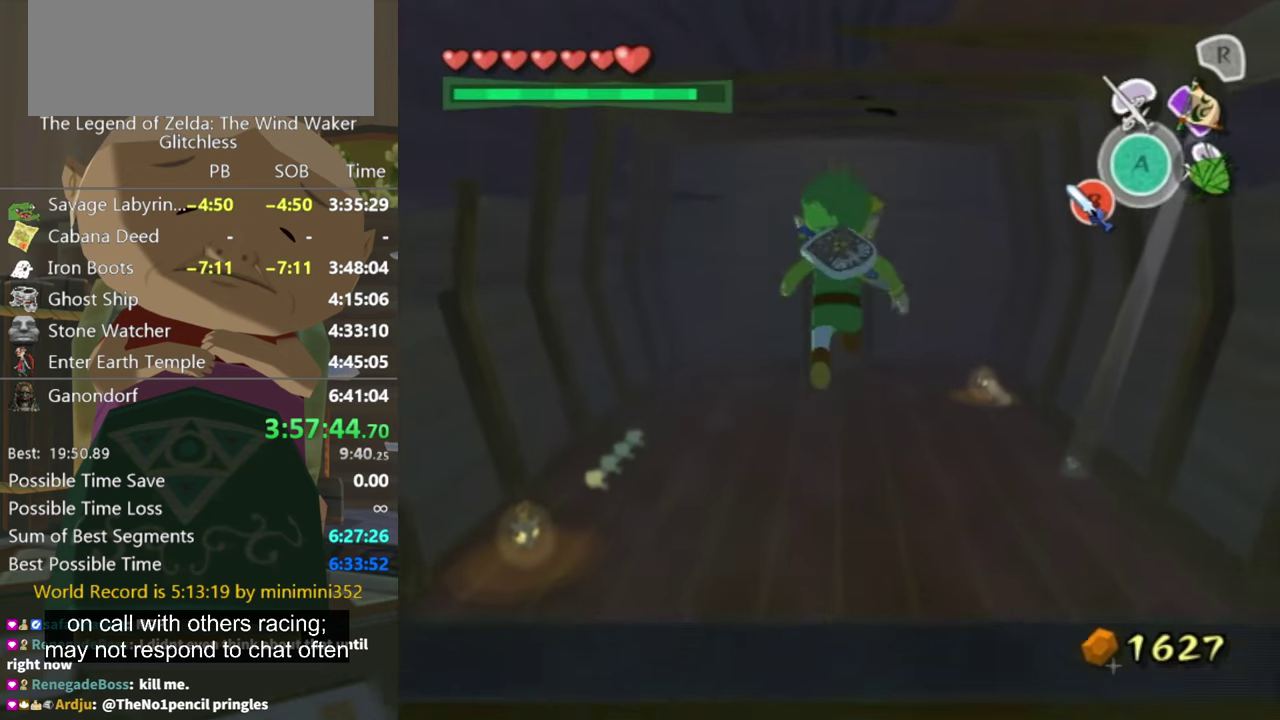
{"buttons": [], "left_stick": "up", "right_stick": "center", "events": [[167, "X", "down"], [267, "X", "up"]]}
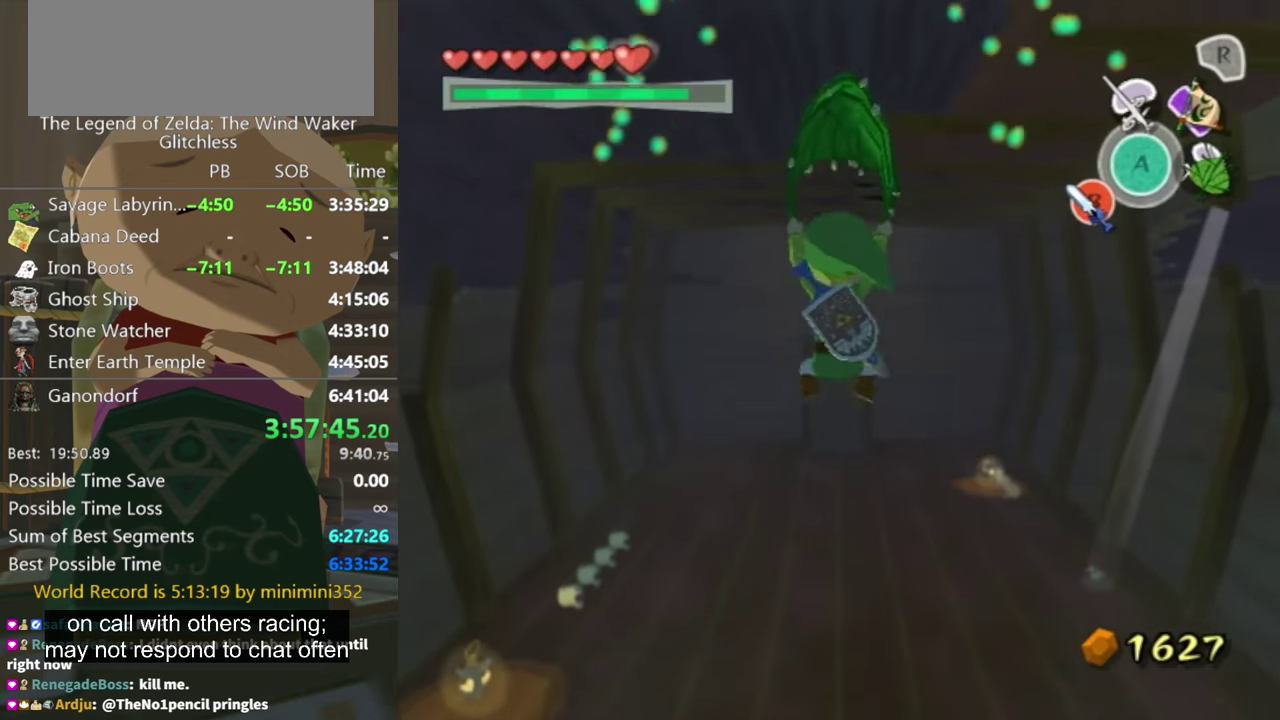
{"buttons": [], "left_stick": "up", "right_stick": "center", "events": [[400, "X", "down"], [500, "X", "up"]]}